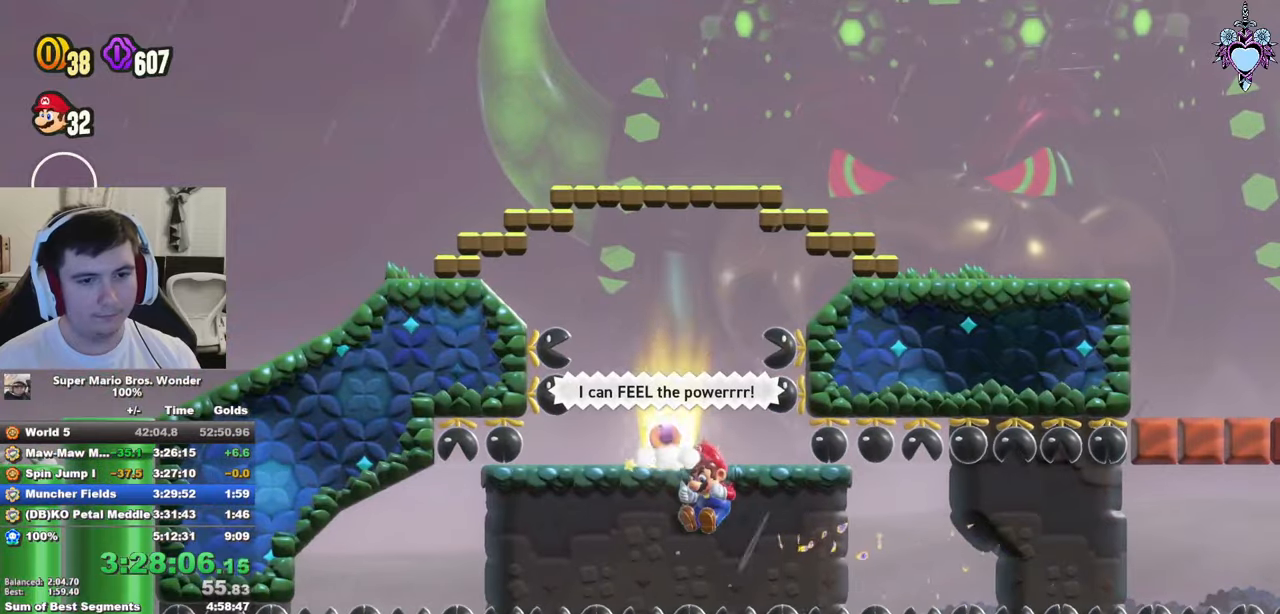
Gameplay with a controller (PlayStation layout); each line is a JSON object with the inputs held at the frame after it. "button_events" lists button changes between this image and that frame as [ms after this image, input, new state], when the widget could be followed in between (sticks are given only as held states). Not read: L3 R3.
{"buttons": ["SQUARE", "DPAD_RIGHT"], "left_stick": "center", "right_stick": "center", "button_events": [[367, "DPAD_RIGHT", "down"], [383, "L1", "up"]]}
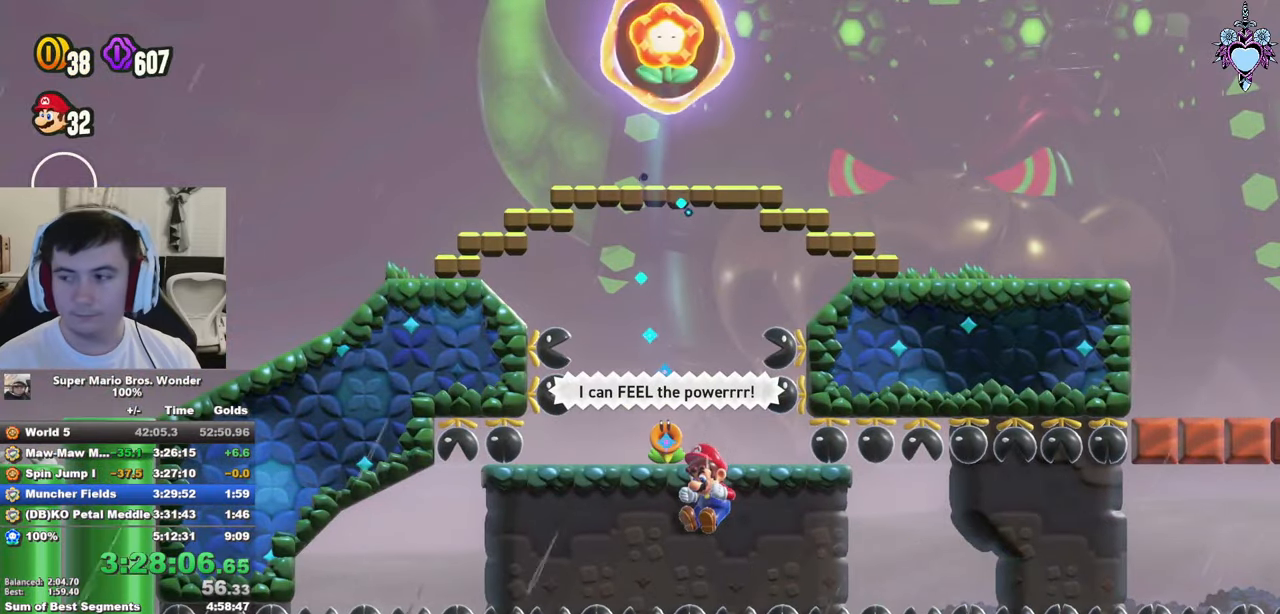
{"buttons": ["SQUARE", "DPAD_RIGHT"], "left_stick": "center", "right_stick": "center", "button_events": [[83, "DPAD_RIGHT", "up"], [267, "DPAD_RIGHT", "down"]]}
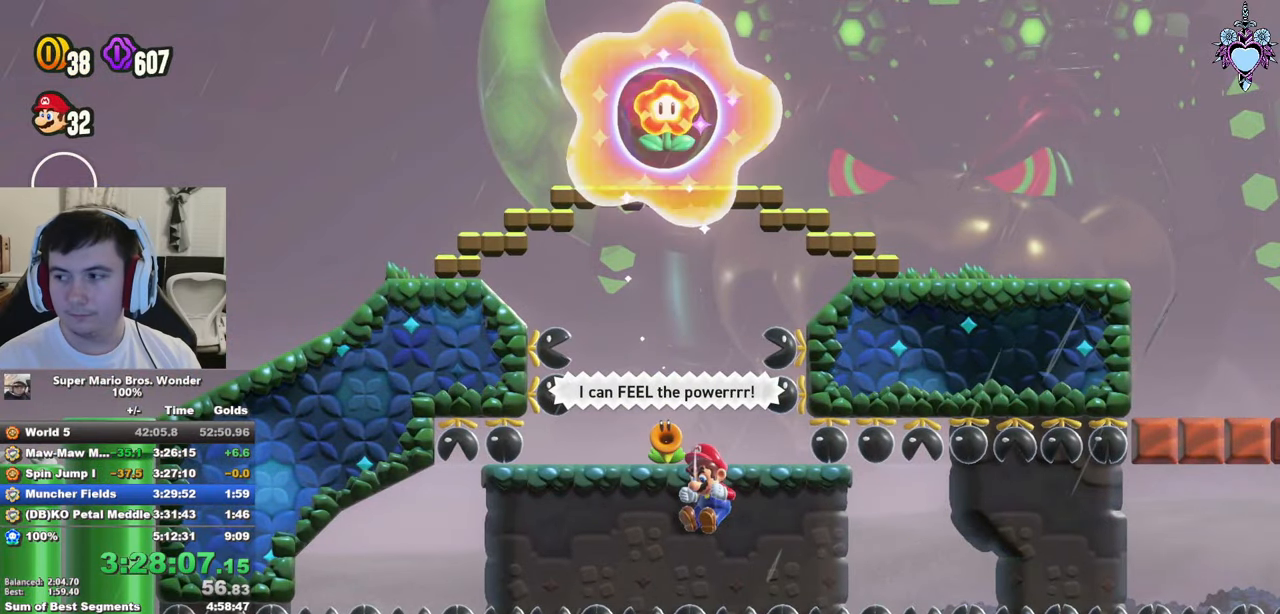
{"buttons": ["SQUARE", "DPAD_RIGHT"], "left_stick": "center", "right_stick": "center", "button_events": []}
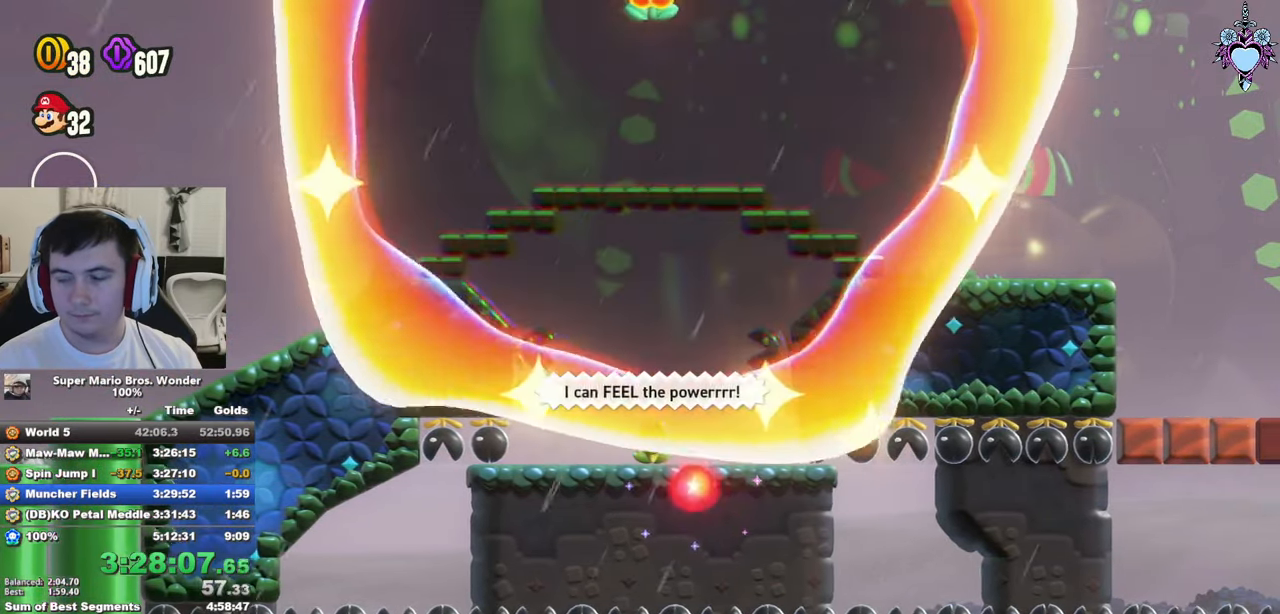
{"buttons": ["SQUARE"], "left_stick": "center", "right_stick": "center", "button_events": [[433, "DPAD_RIGHT", "up"]]}
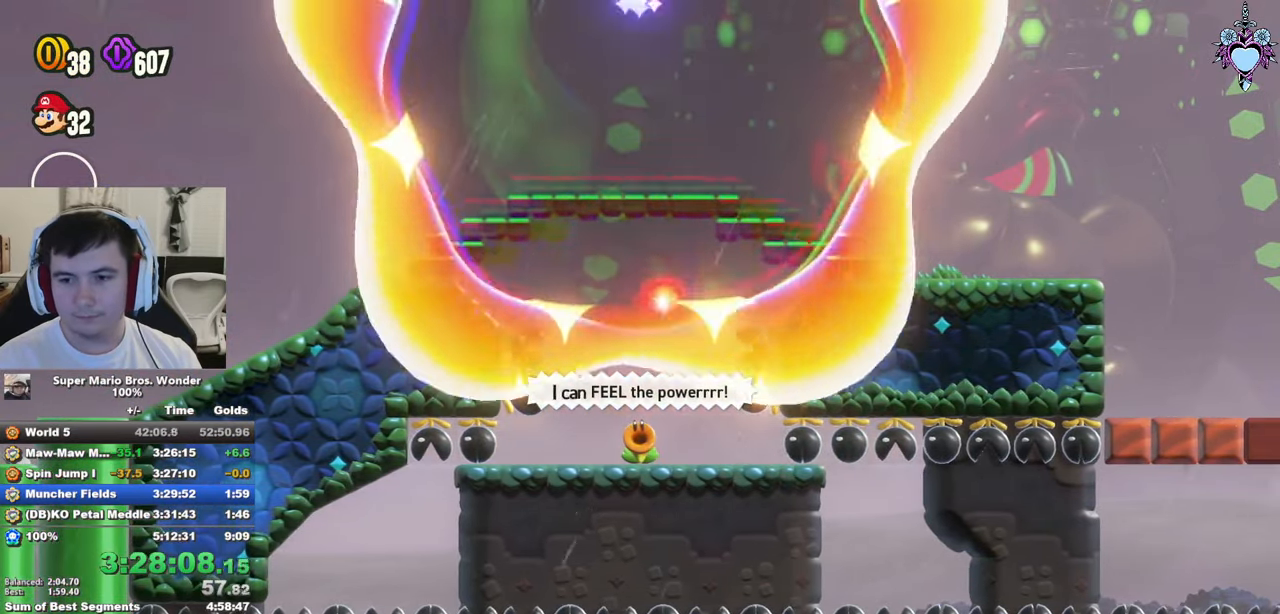
{"buttons": ["SQUARE", "DPAD_RIGHT"], "left_stick": "center", "right_stick": "center", "button_events": [[233, "DPAD_RIGHT", "down"]]}
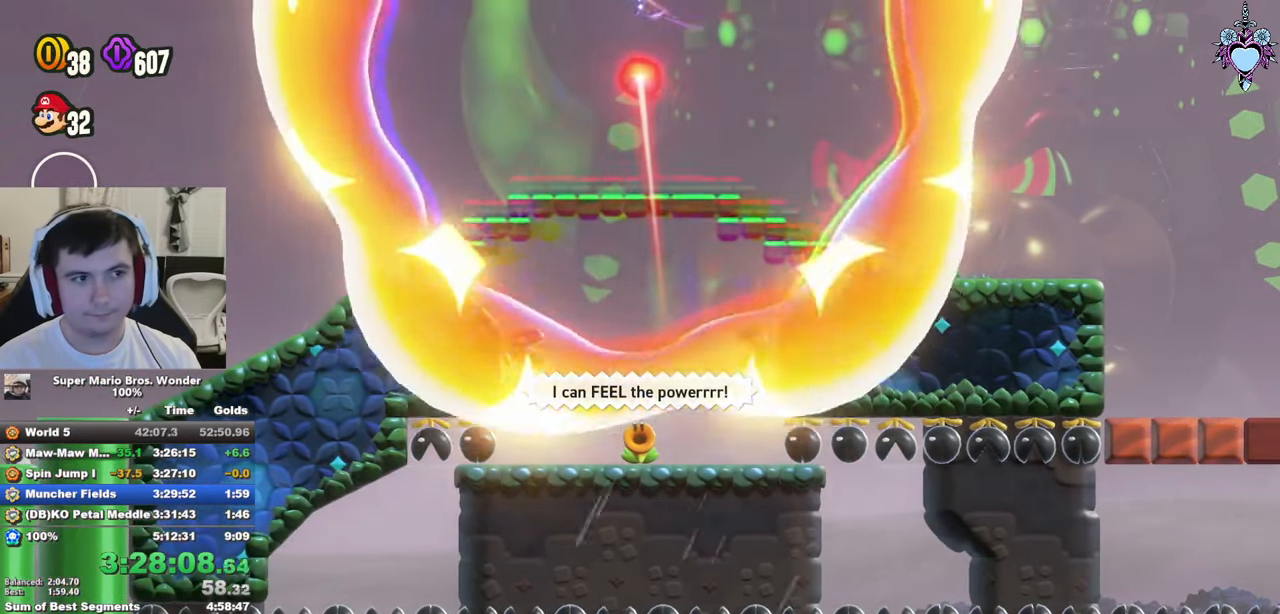
{"buttons": ["SQUARE", "DPAD_RIGHT"], "left_stick": "center", "right_stick": "center", "button_events": []}
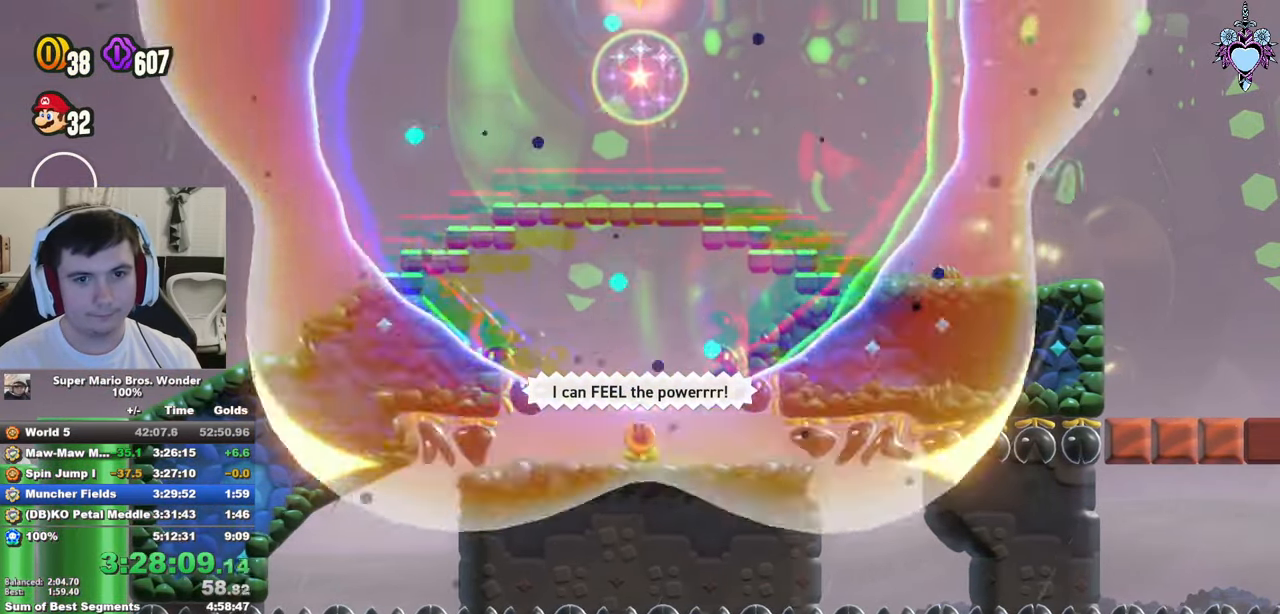
{"buttons": ["CROSS", "SQUARE", "DPAD_RIGHT"], "left_stick": "center", "right_stick": "center", "button_events": [[450, "CROSS", "down"]]}
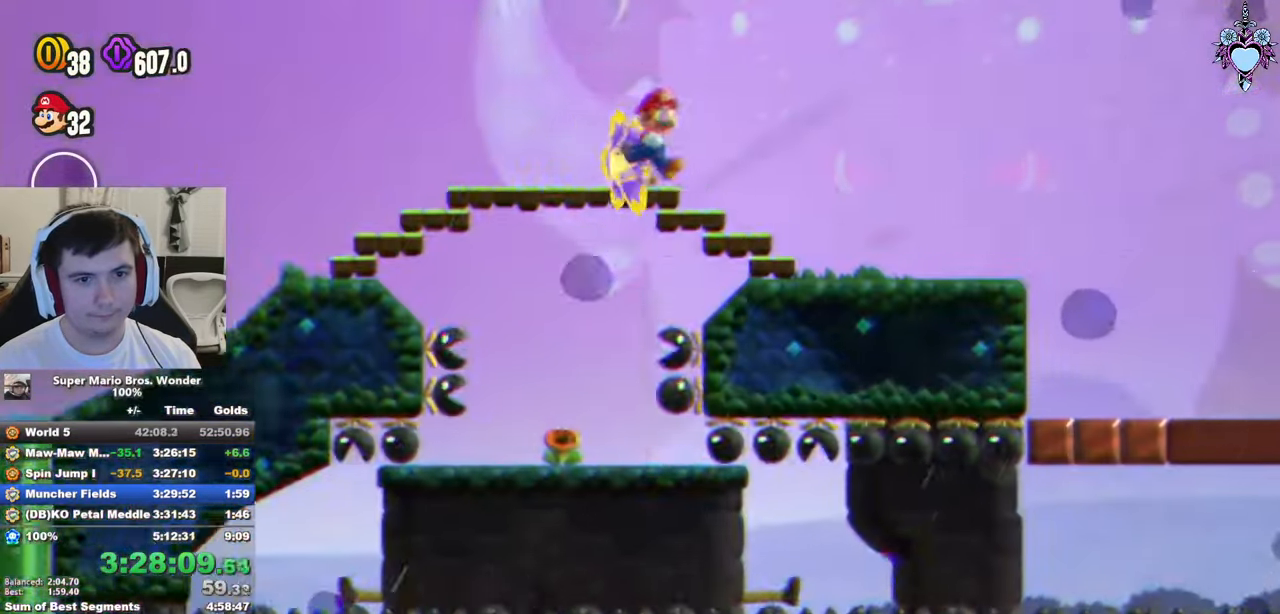
{"buttons": ["SQUARE", "DPAD_RIGHT"], "left_stick": "center", "right_stick": "center", "button_events": [[83, "CROSS", "up"]]}
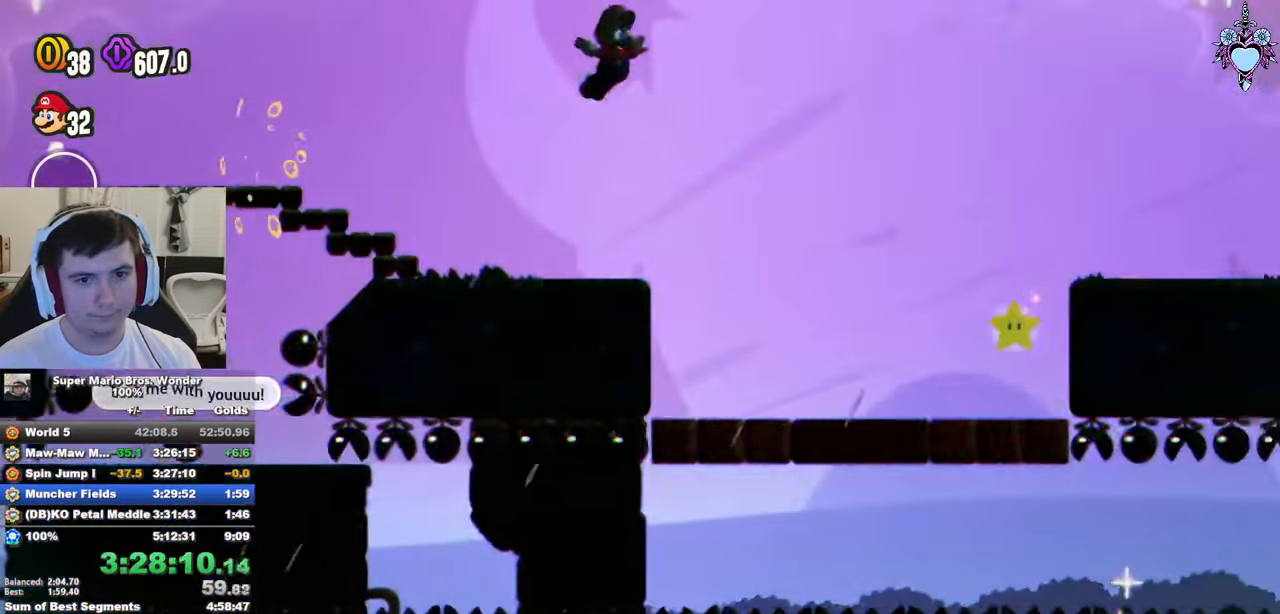
{"buttons": ["CROSS", "SQUARE", "DPAD_RIGHT"], "left_stick": "center", "right_stick": "center", "button_events": [[133, "DPAD_UP", "down"], [150, "DPAD_RIGHT", "up"], [183, "DPAD_LEFT", "down"], [333, "DPAD_LEFT", "up"], [383, "DPAD_RIGHT", "down"], [400, "DPAD_UP", "up"], [417, "CROSS", "down"]]}
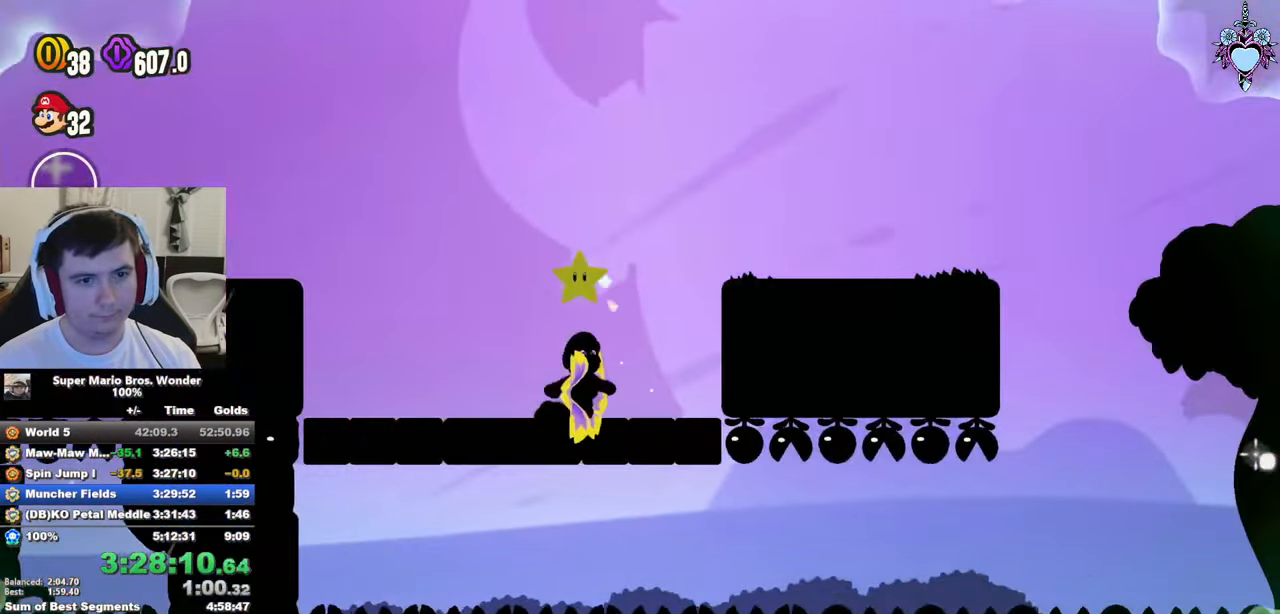
{"buttons": ["SQUARE", "DPAD_UP", "DPAD_LEFT"], "left_stick": "center", "right_stick": "center", "button_events": [[100, "CROSS", "up"], [300, "DPAD_RIGHT", "up"], [317, "DPAD_LEFT", "down"], [400, "DPAD_UP", "down"]]}
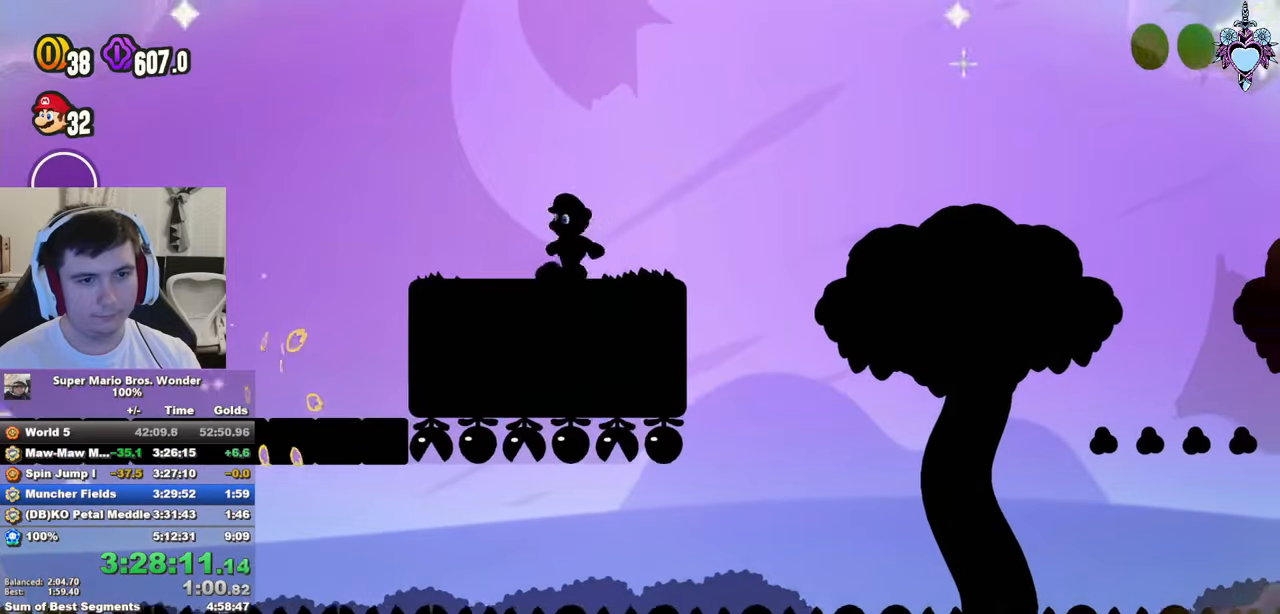
{"buttons": ["SQUARE"], "left_stick": "center", "right_stick": "center", "button_events": [[200, "CROSS", "down"], [250, "DPAD_UP", "up"], [300, "CROSS", "up"], [367, "DPAD_LEFT", "up"]]}
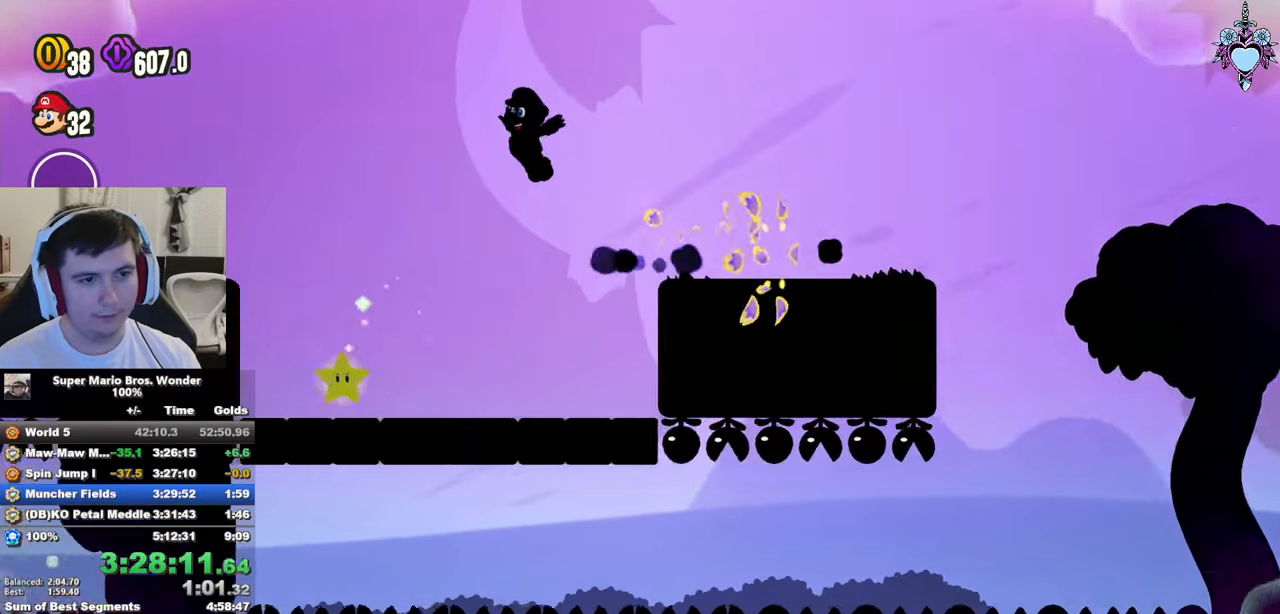
{"buttons": ["SQUARE", "DPAD_RIGHT"], "left_stick": "center", "right_stick": "center", "button_events": [[84, "DPAD_RIGHT", "down"]]}
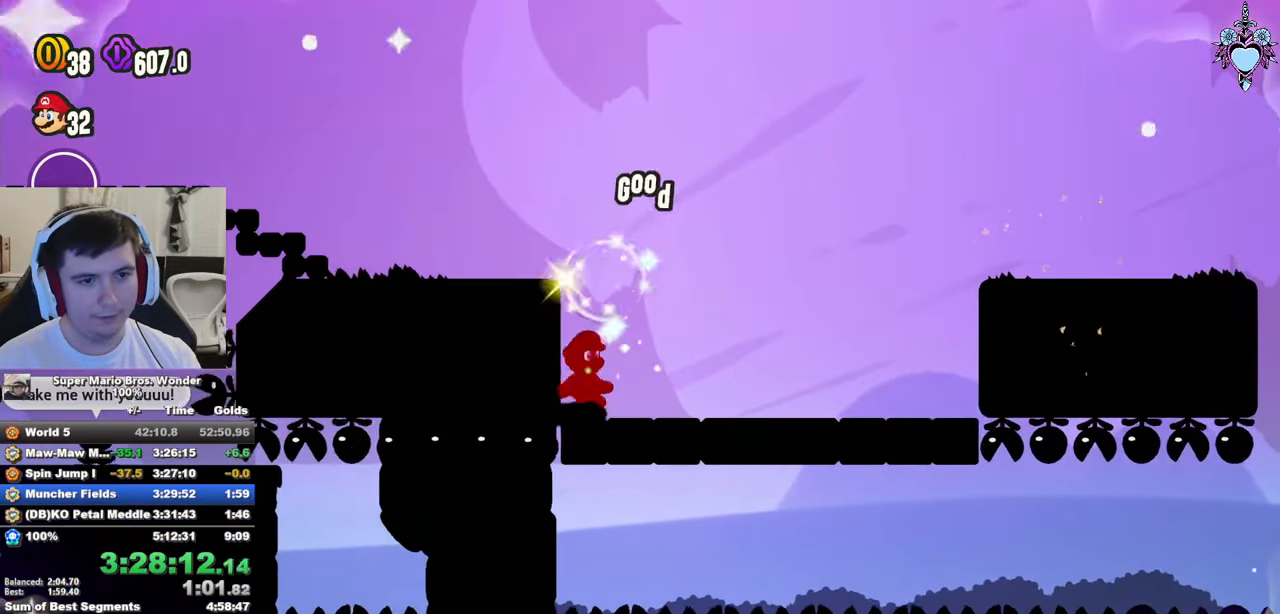
{"buttons": ["SQUARE", "DPAD_RIGHT"], "left_stick": "center", "right_stick": "center", "button_events": [[167, "CROSS", "down"], [367, "CROSS", "up"]]}
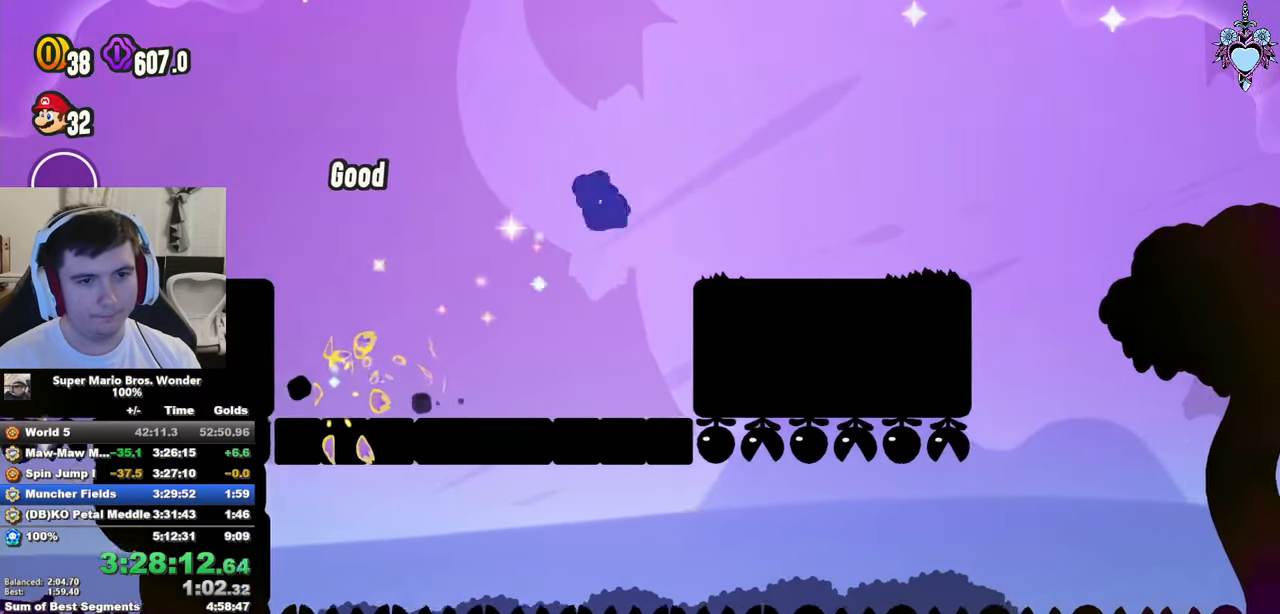
{"buttons": ["SQUARE", "DPAD_RIGHT"], "left_stick": "center", "right_stick": "center", "button_events": [[200, "CROSS", "down"], [300, "CROSS", "up"]]}
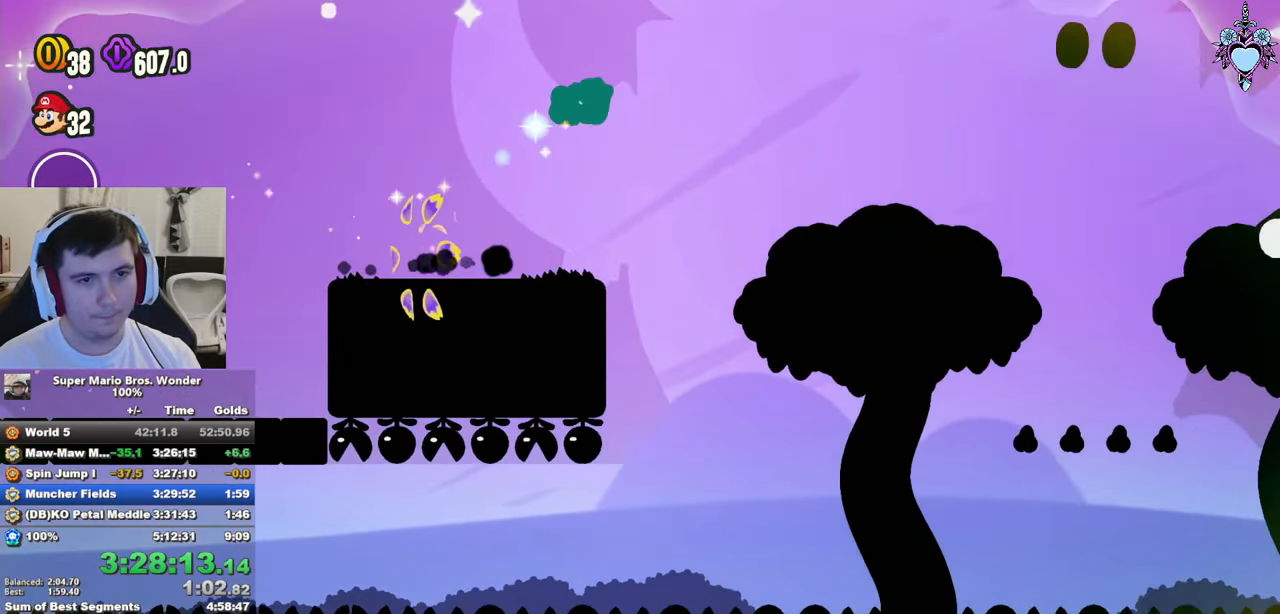
{"buttons": ["SQUARE", "DPAD_RIGHT"], "left_stick": "center", "right_stick": "center", "button_events": [[300, "CROSS", "down"], [450, "CROSS", "up"]]}
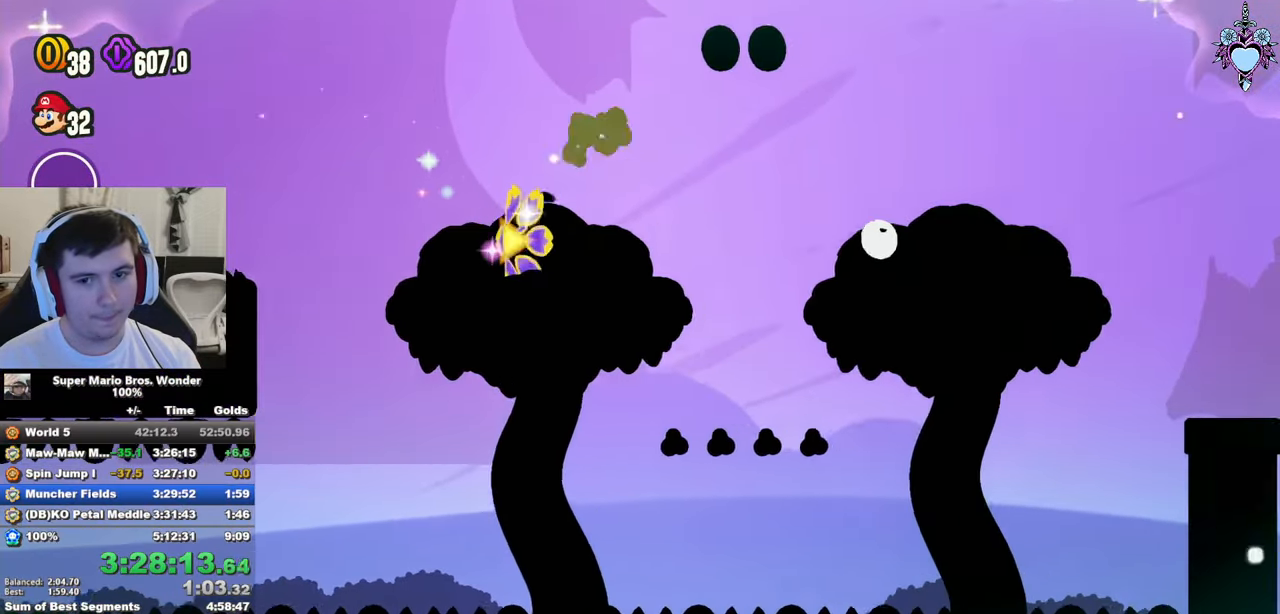
{"buttons": ["SQUARE", "DPAD_RIGHT"], "left_stick": "center", "right_stick": "center", "button_events": []}
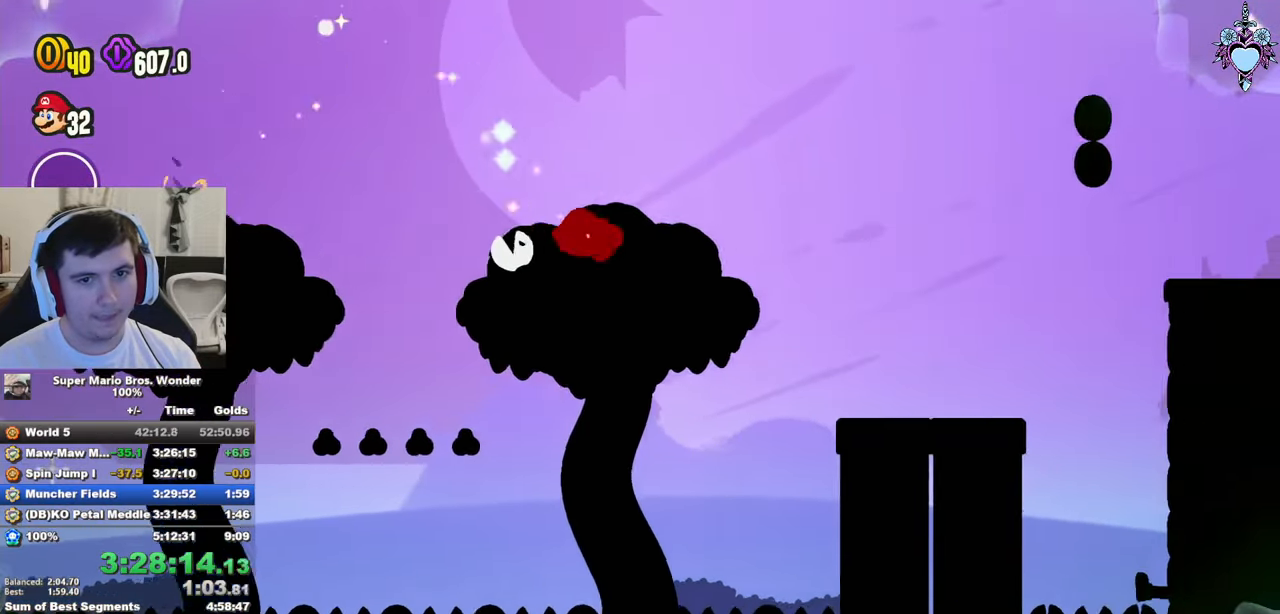
{"buttons": ["SQUARE", "DPAD_RIGHT"], "left_stick": "center", "right_stick": "center", "button_events": [[34, "CROSS", "down"], [400, "CROSS", "up"]]}
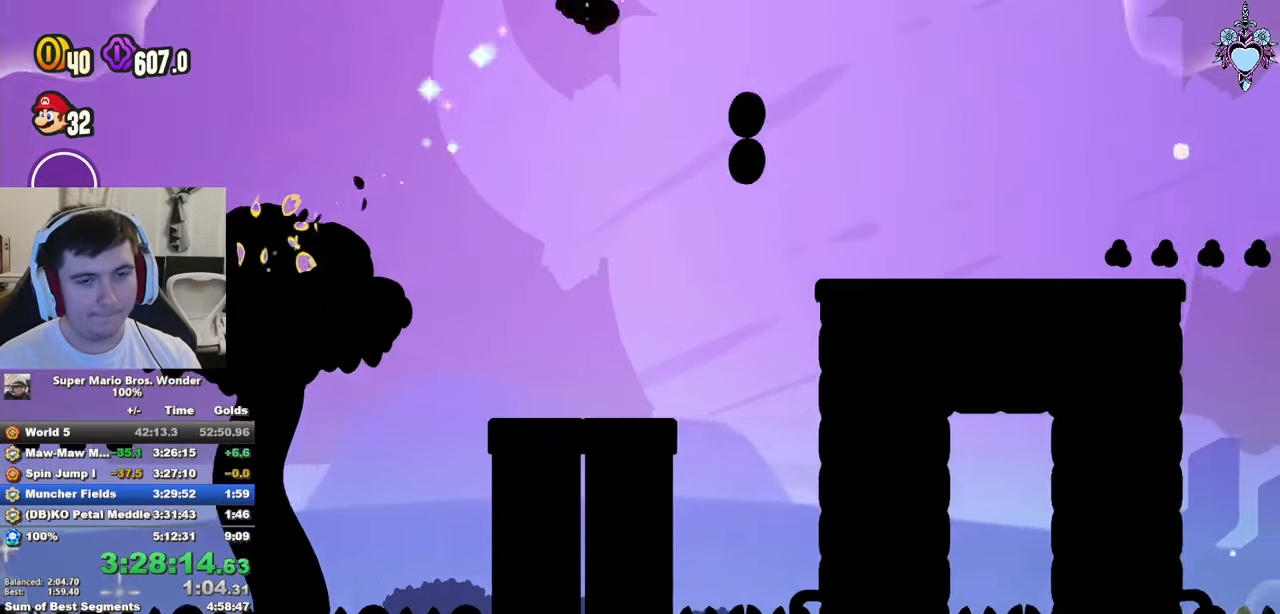
{"buttons": ["SQUARE", "DPAD_RIGHT"], "left_stick": "center", "right_stick": "center", "button_events": []}
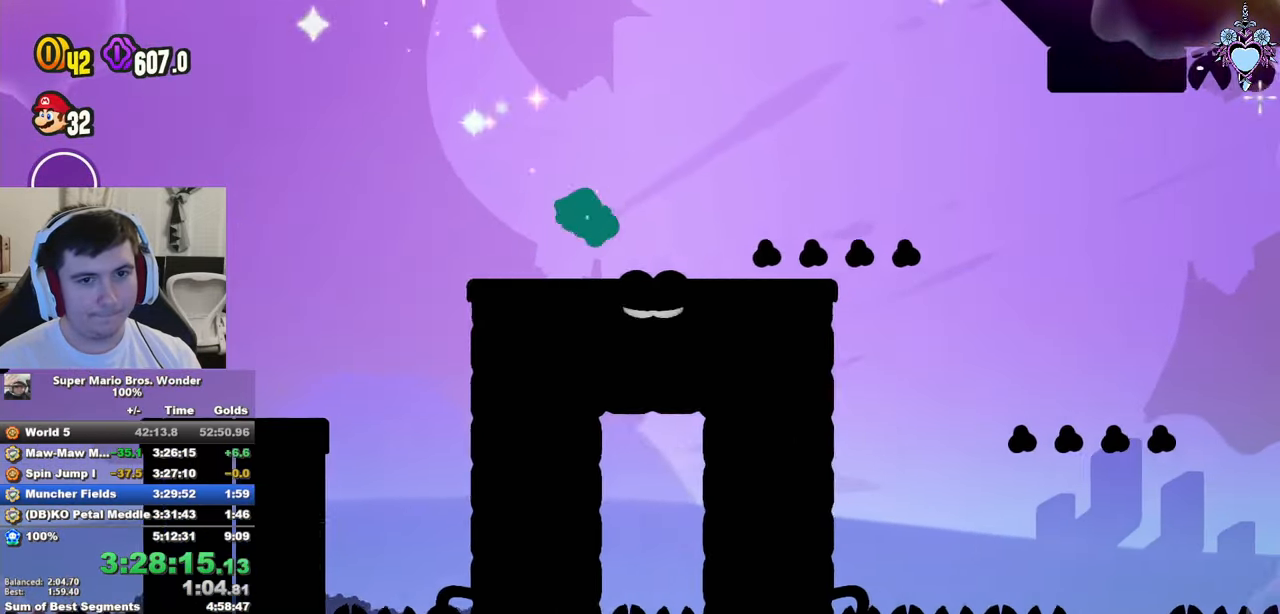
{"buttons": ["SQUARE", "DPAD_RIGHT"], "left_stick": "center", "right_stick": "center", "button_events": []}
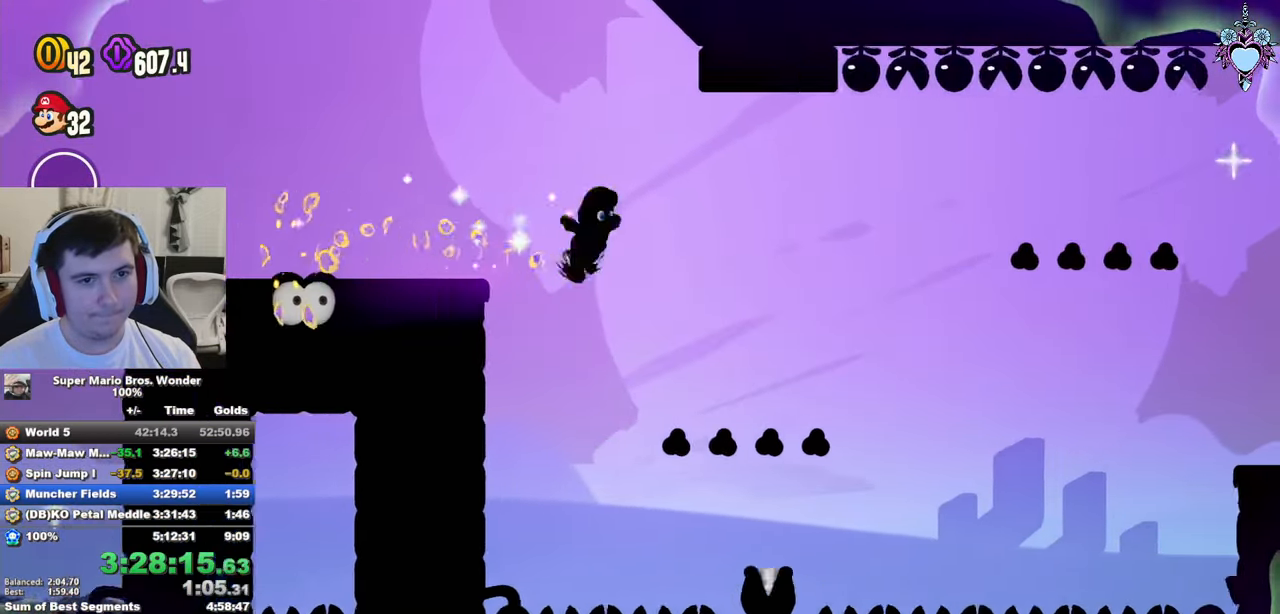
{"buttons": ["SQUARE", "DPAD_RIGHT"], "left_stick": "center", "right_stick": "center", "button_events": [[200, "R1", "down"], [366, "R1", "up"]]}
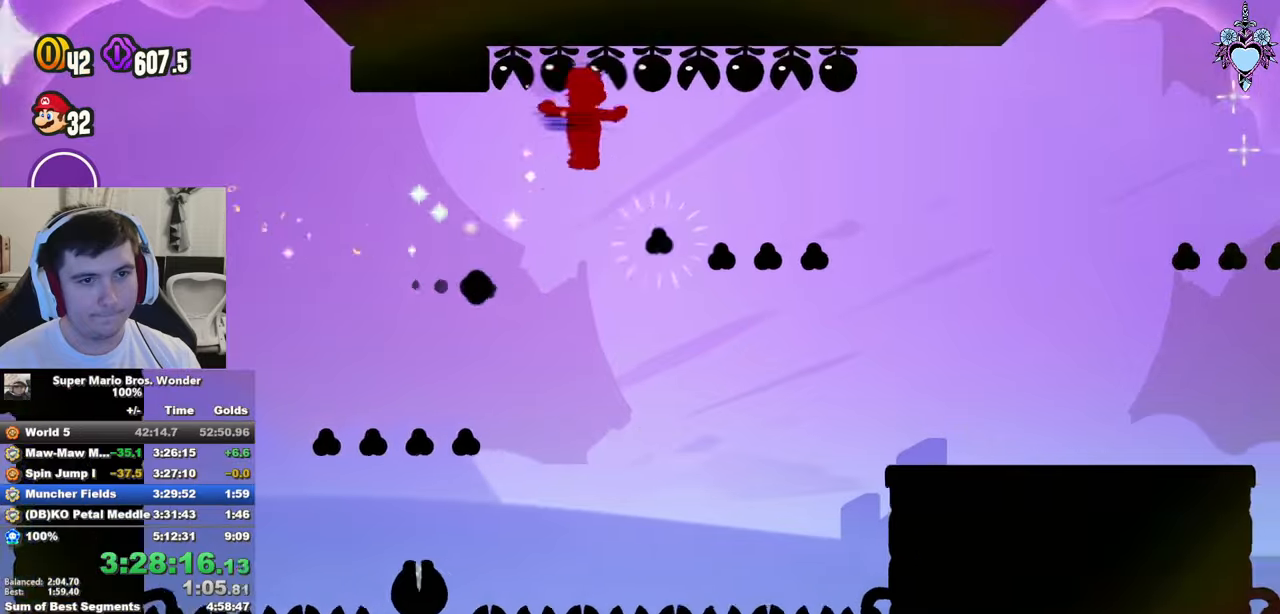
{"buttons": ["SQUARE", "DPAD_RIGHT"], "left_stick": "center", "right_stick": "center", "button_events": []}
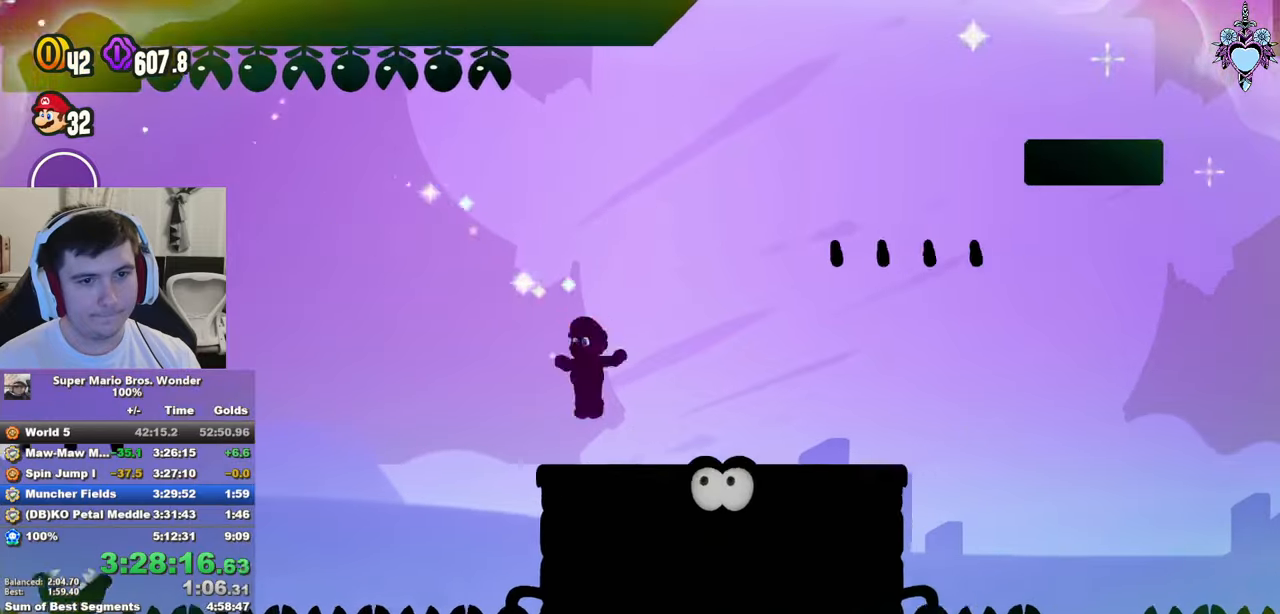
{"buttons": ["SQUARE", "DPAD_RIGHT"], "left_stick": "center", "right_stick": "center", "button_events": [[83, "CROSS", "down"], [233, "CROSS", "up"]]}
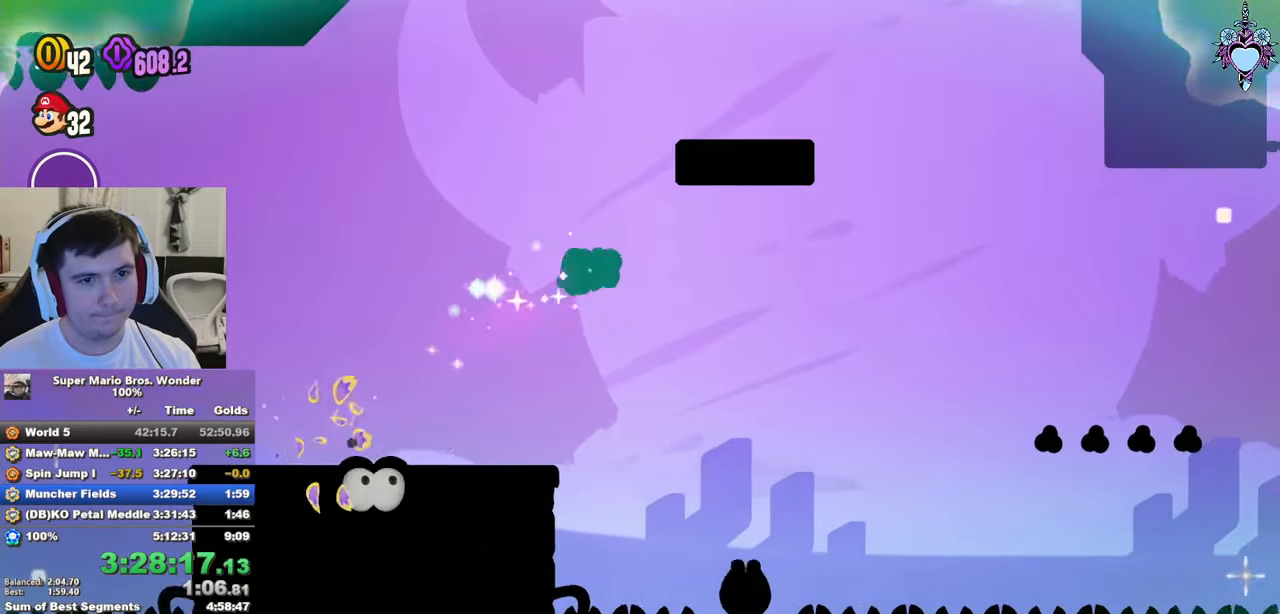
{"buttons": ["SQUARE", "DPAD_RIGHT"], "left_stick": "center", "right_stick": "center", "button_events": []}
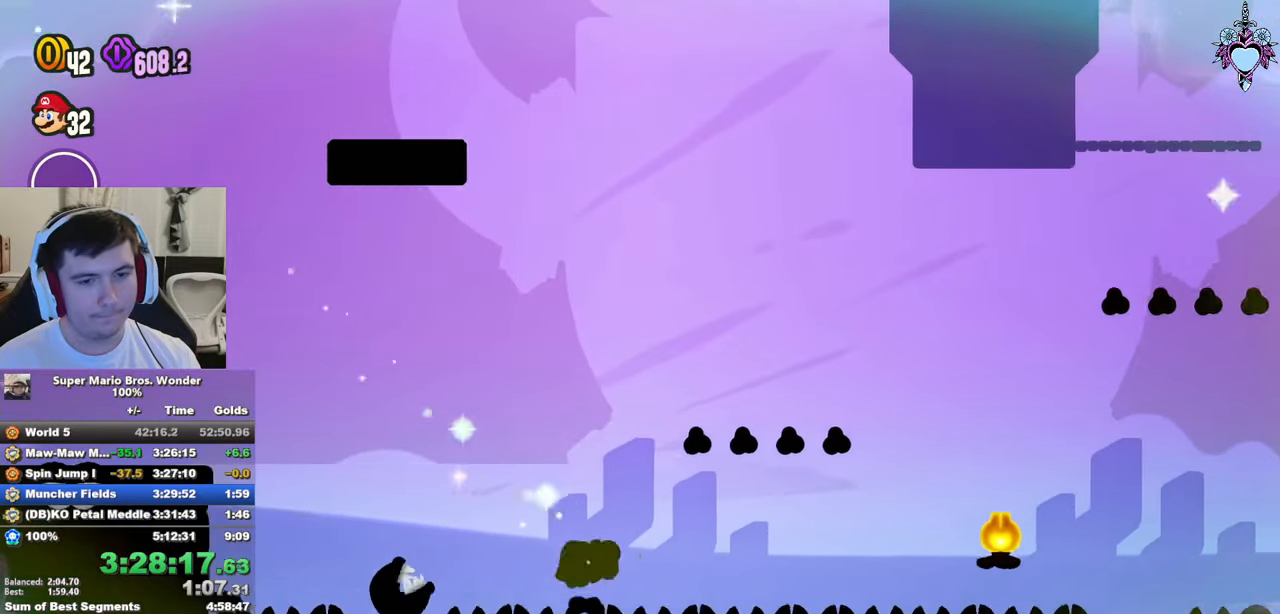
{"buttons": ["CROSS", "SQUARE", "DPAD_RIGHT"], "left_stick": "center", "right_stick": "center", "button_events": [[116, "CROSS", "down"]]}
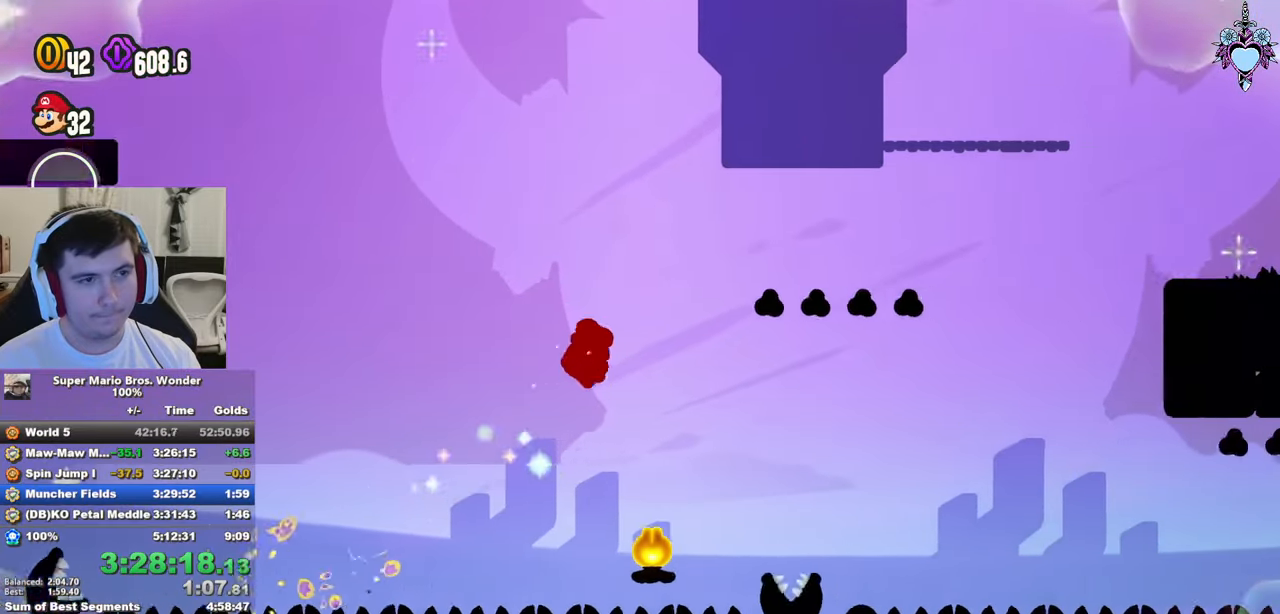
{"buttons": ["SQUARE", "DPAD_RIGHT"], "left_stick": "center", "right_stick": "center", "button_events": [[100, "CROSS", "up"]]}
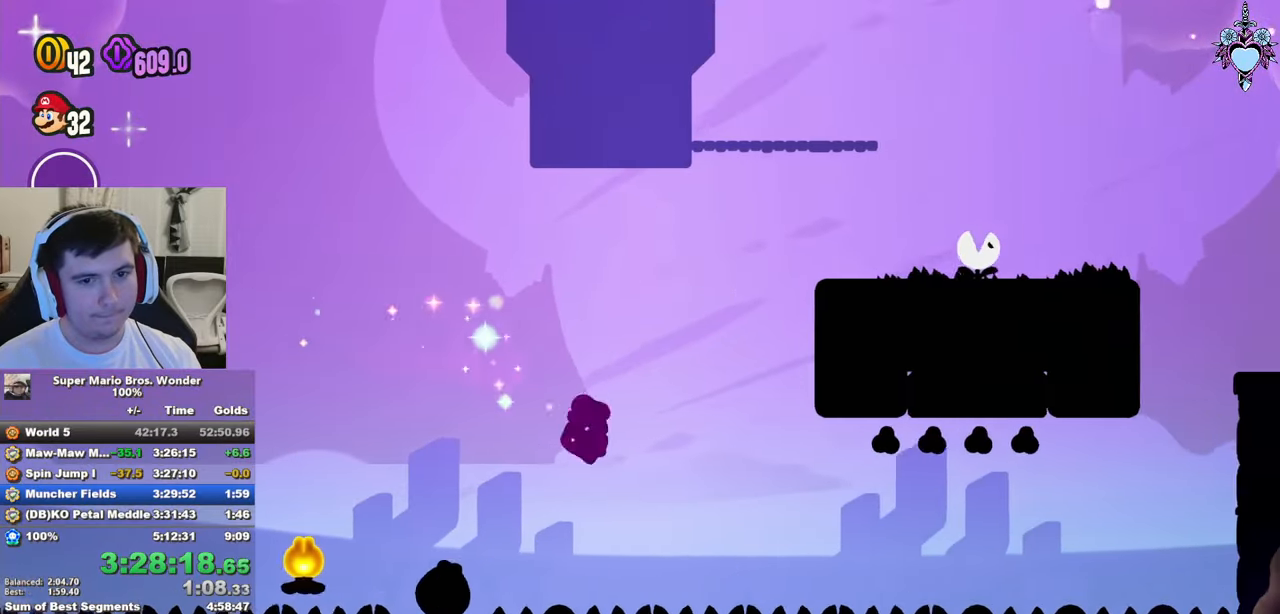
{"buttons": ["SQUARE", "DPAD_RIGHT"], "left_stick": "center", "right_stick": "center", "button_events": []}
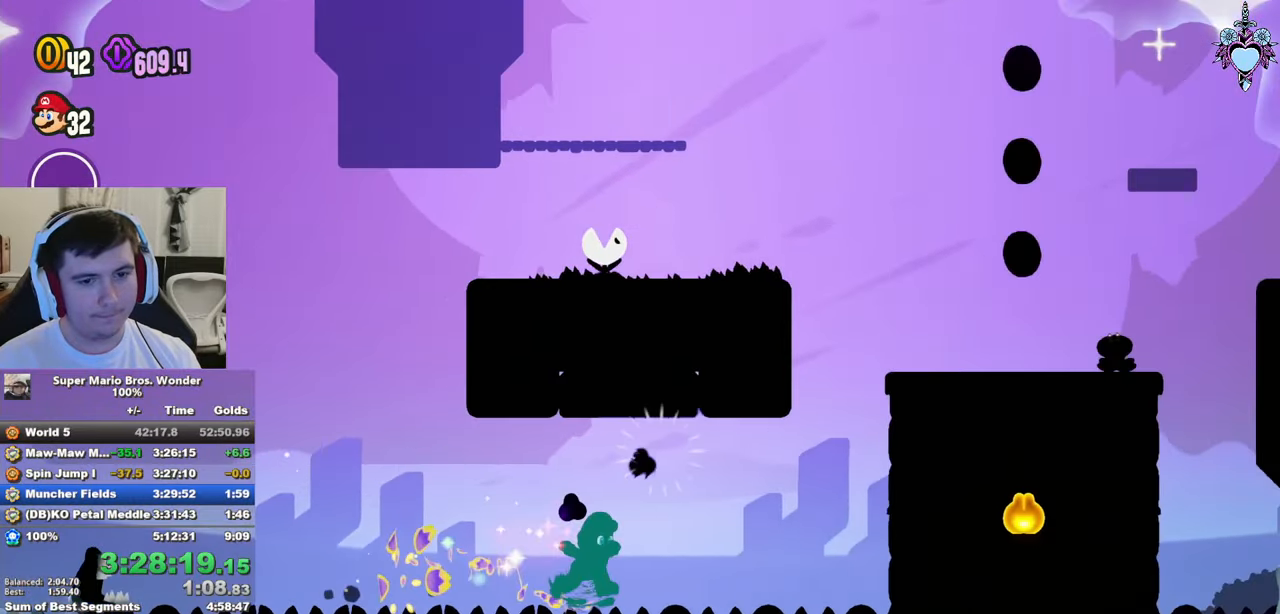
{"buttons": ["CROSS", "SQUARE", "DPAD_LEFT"], "left_stick": "center", "right_stick": "center", "button_events": [[200, "DPAD_RIGHT", "up"], [216, "CROSS", "down"], [216, "DPAD_LEFT", "down"]]}
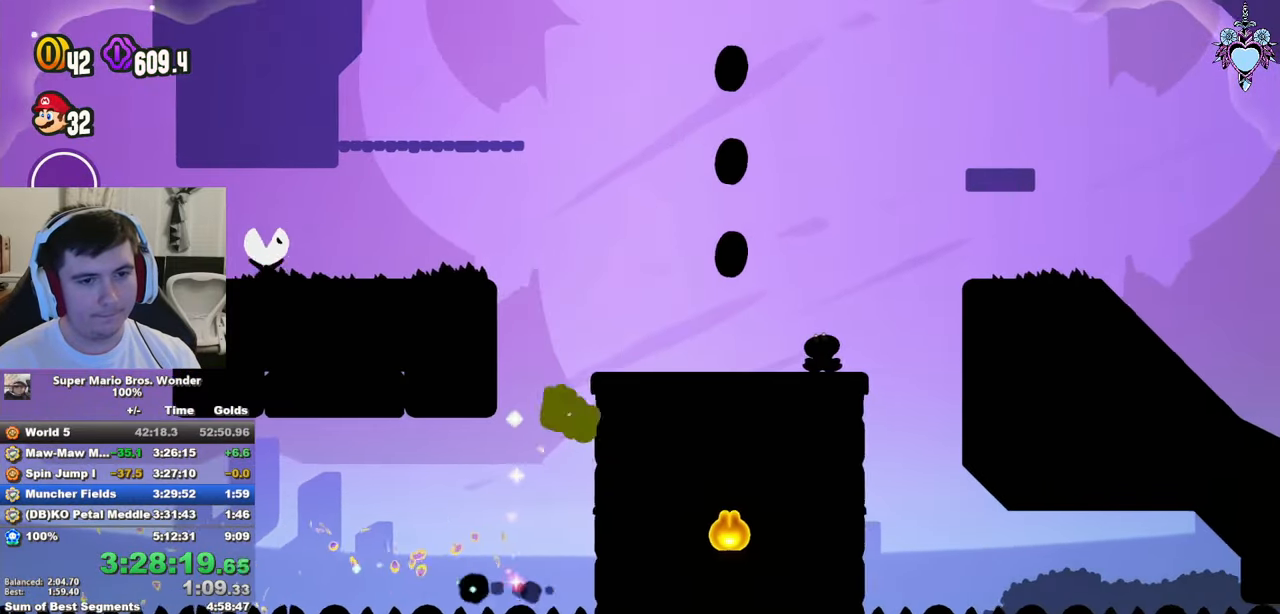
{"buttons": ["SQUARE", "L1", "DPAD_RIGHT"], "left_stick": "center", "right_stick": "center", "button_events": [[33, "DPAD_UP", "down"], [100, "DPAD_LEFT", "up"], [133, "DPAD_RIGHT", "down"], [133, "DPAD_UP", "up"], [350, "CROSS", "up"], [433, "L1", "down"]]}